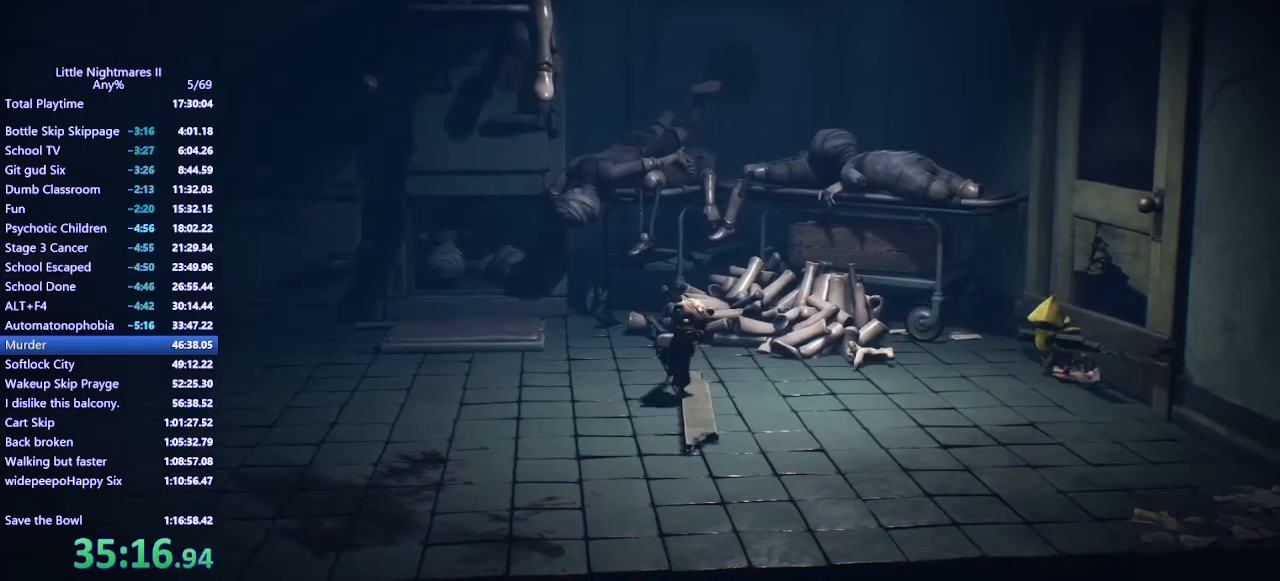
Gameplay with keyboard and mouse; each line is a JSON object with the keys and mouse buttons held at the frame after it. "events" lists presses ("down") and releases ("up") of "a", "ctrl", "d", "e", "q", "s", "shift", "space", "w", "mouse_left", "mouse_wheel", "mouse_right", "mouse_mb4" and "mouse_mb5" between this image and that frame as [ms after this image, input, new state], when the widget could be followed in between. "mouse_left", "mouse_wheel", "mouse_right", "mouse_mb4", "mouse_mb5" = the "left", "wheel", "right", "mb4", "mb5" buttons of the "mouse" list. No other keys are recorded. "wheel" means that the mouse wheel is clicked or scrolled. Mouse movement is not recorded.
{"keys": ["d", "w"], "mouse": ["left", "mb4"], "events": [[233, "w", "down"]]}
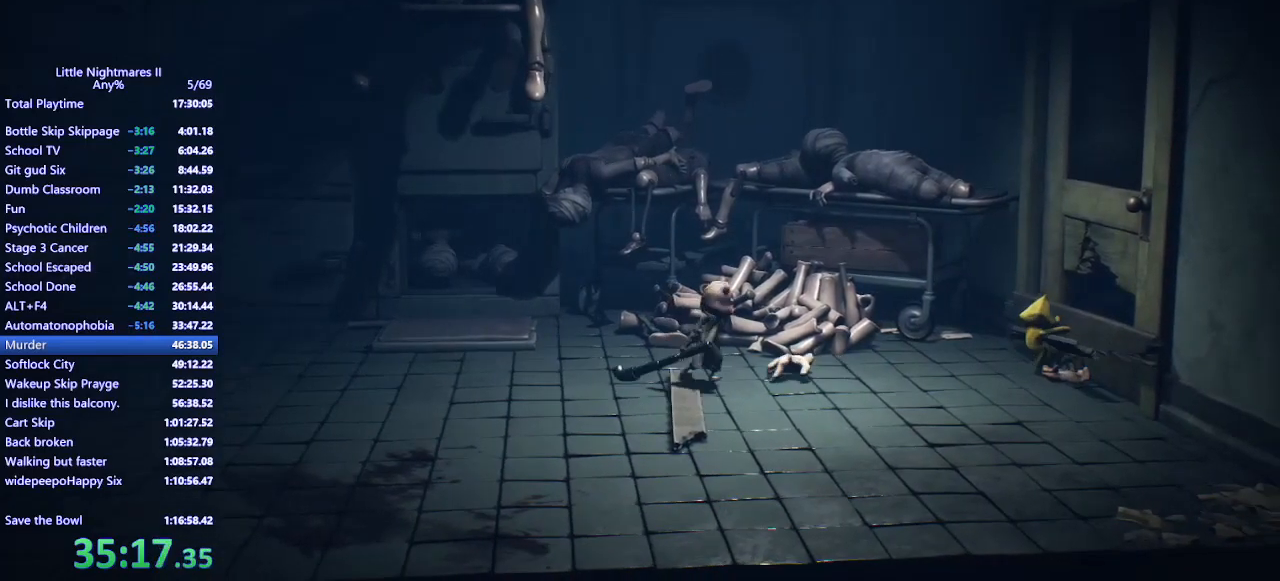
{"keys": ["d"], "mouse": ["left", "mb4"], "events": [[400, "w", "up"]]}
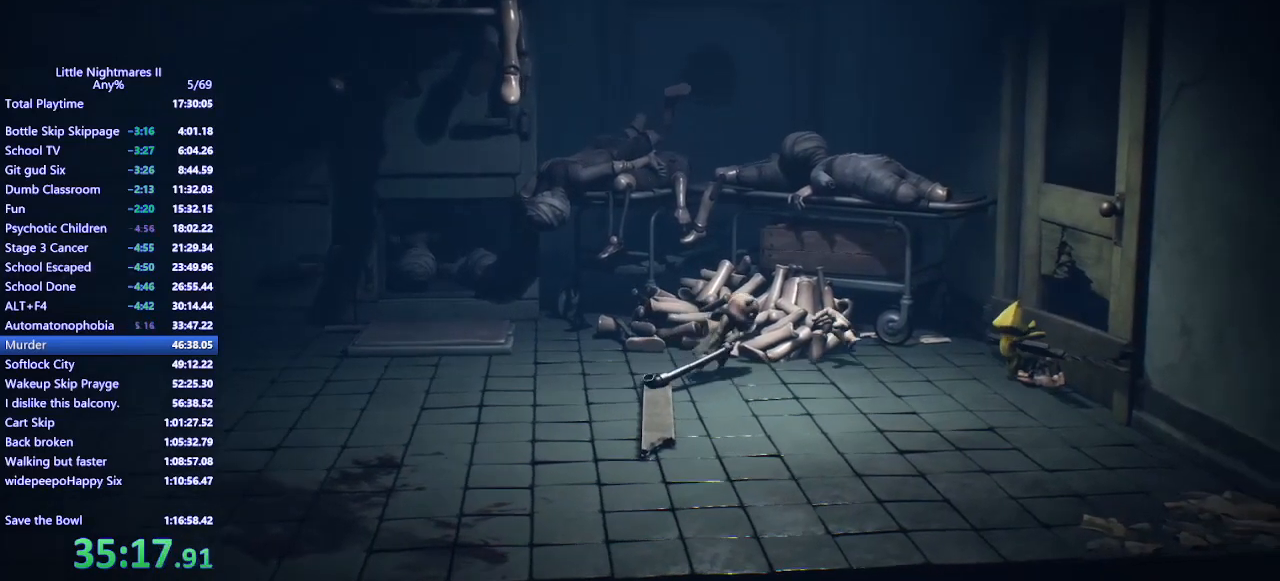
{"keys": ["d", "space", "w"], "mouse": ["left", "mb4"], "events": [[167, "space", "down"], [200, "w", "down"]]}
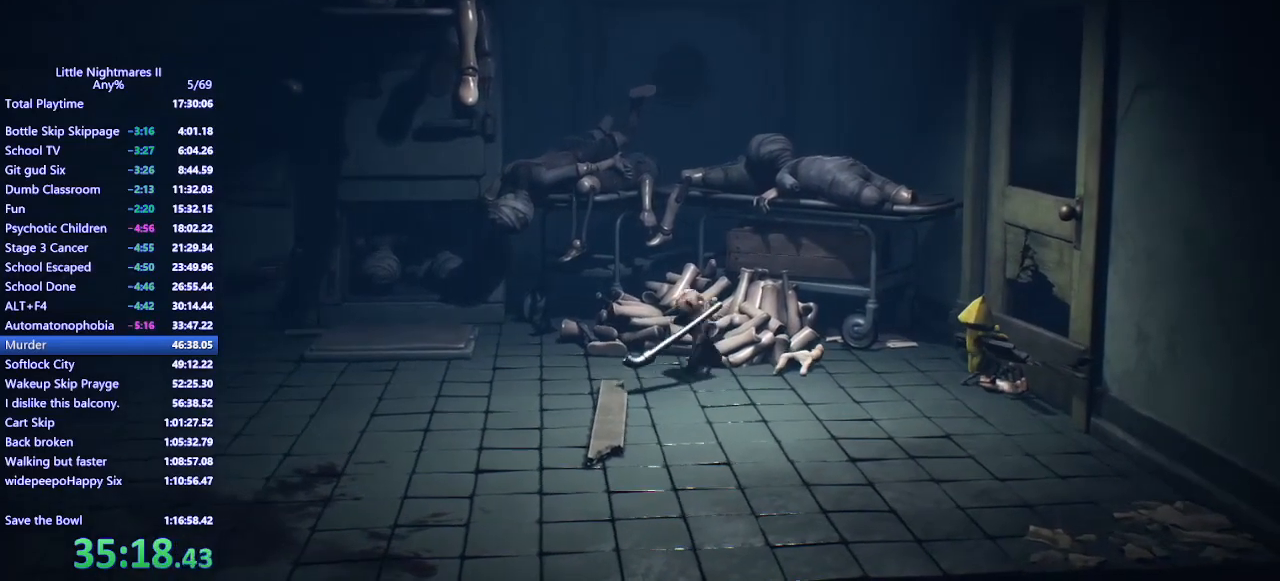
{"keys": [], "mouse": ["left", "mb4"], "events": [[33, "space", "up"], [233, "w", "up"], [300, "d", "up"]]}
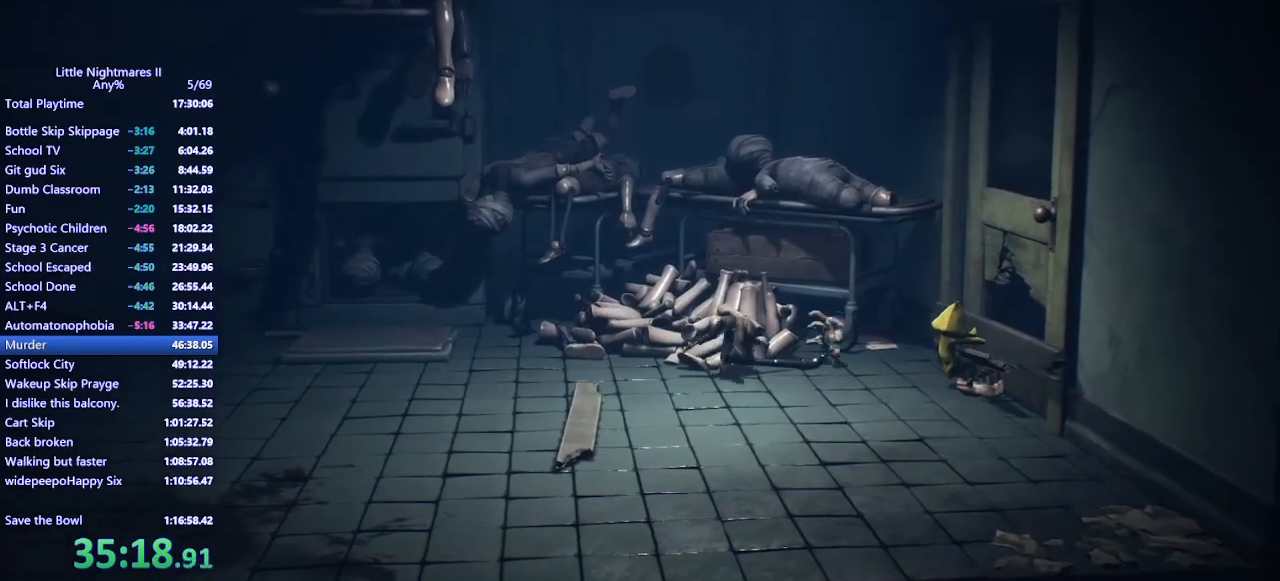
{"keys": ["d", "s"], "mouse": ["mb4"], "events": [[267, "d", "down"], [267, "s", "down"], [333, "mouse_left", "up"]]}
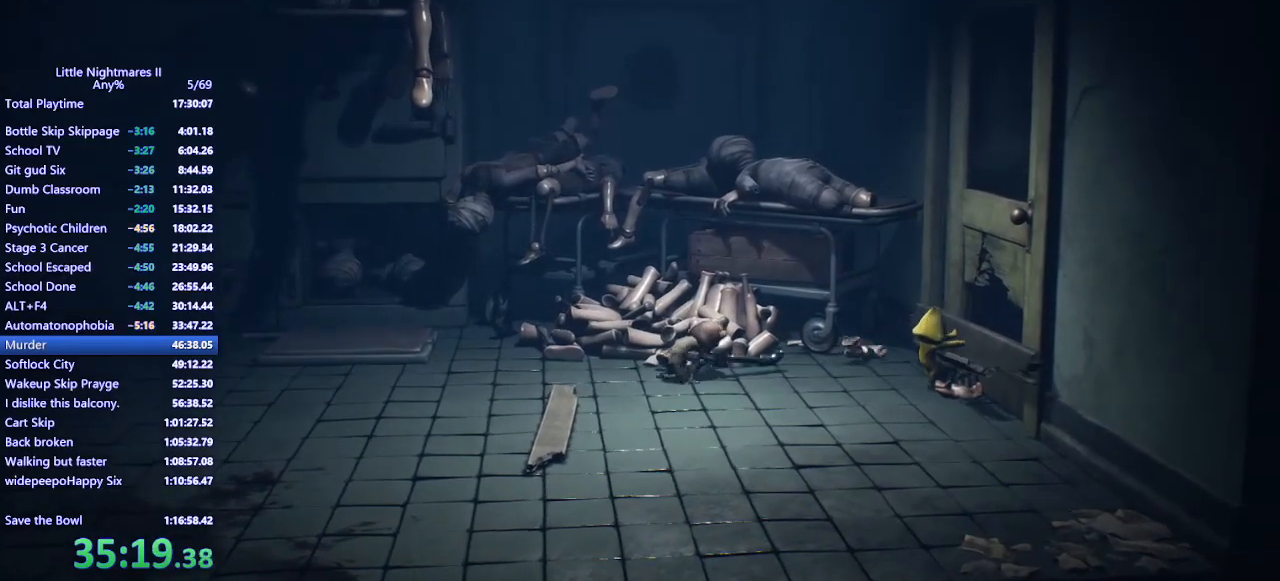
{"keys": ["d", "s"], "mouse": ["mb4"], "events": []}
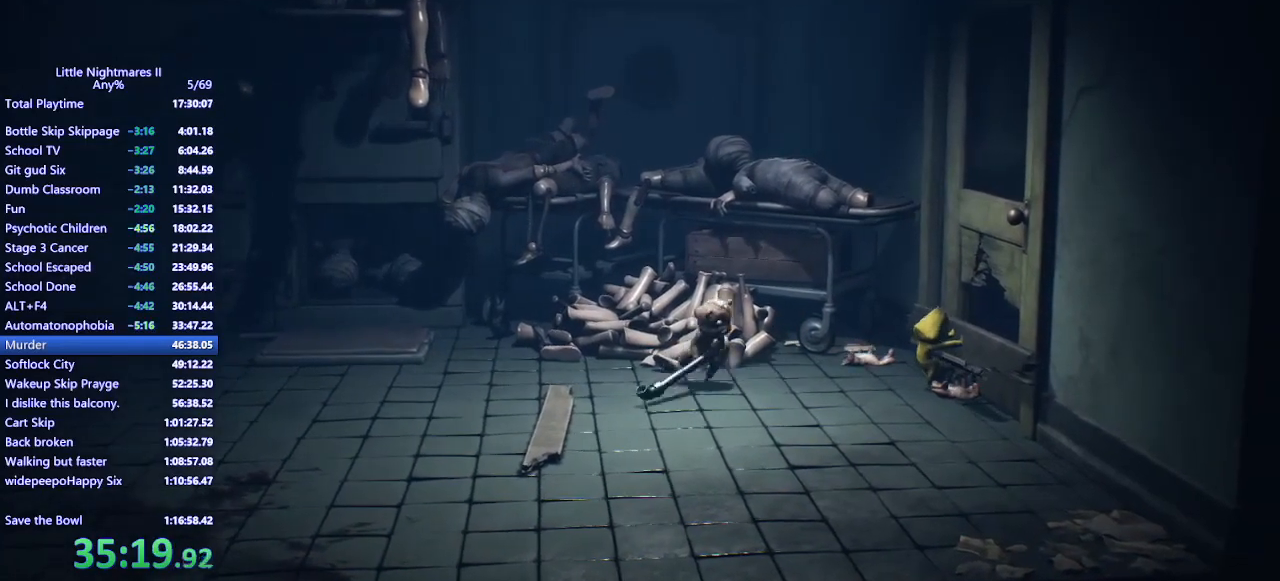
{"keys": ["d", "s"], "mouse": ["mb4"], "events": []}
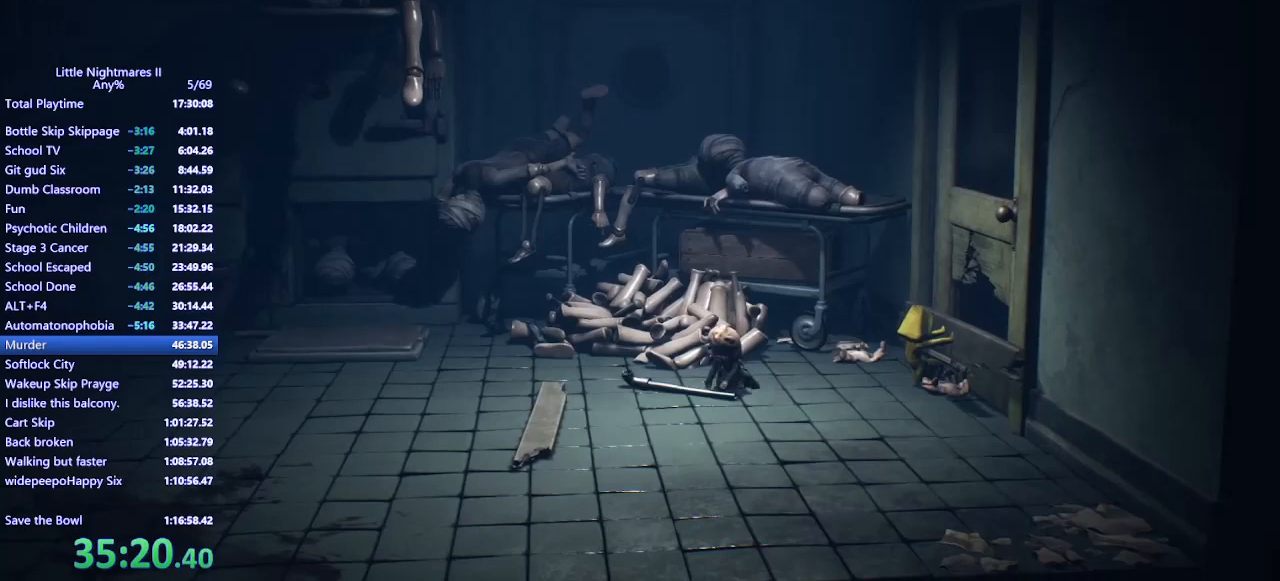
{"keys": ["d", "s"], "mouse": ["mb4"], "events": []}
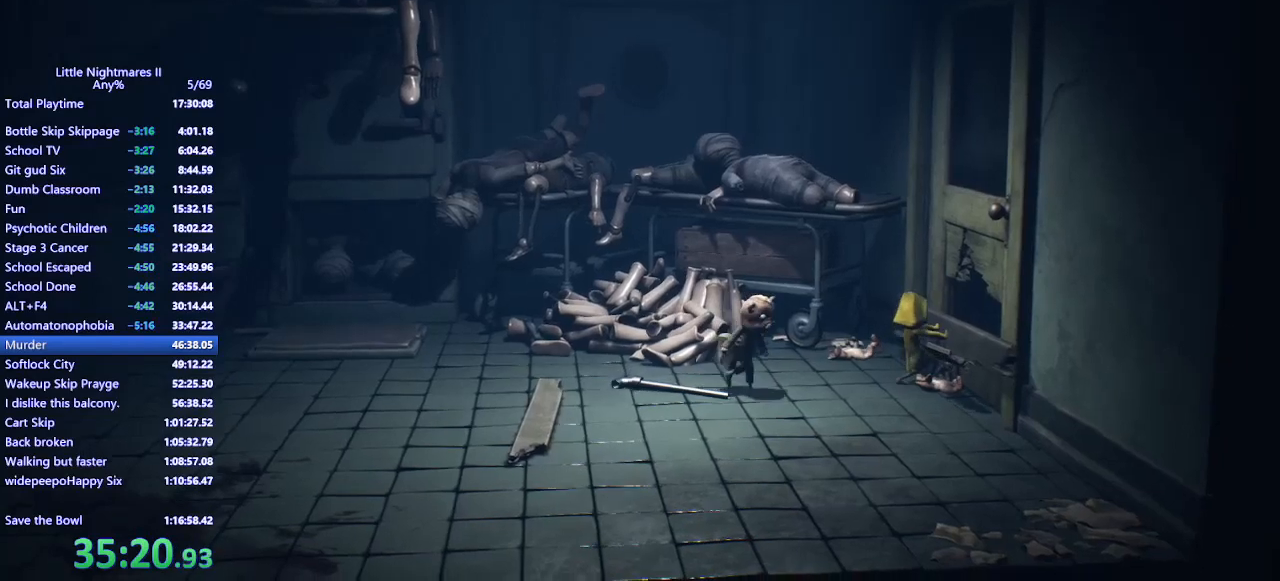
{"keys": ["d"], "mouse": ["mb4"], "events": [[367, "s", "up"]]}
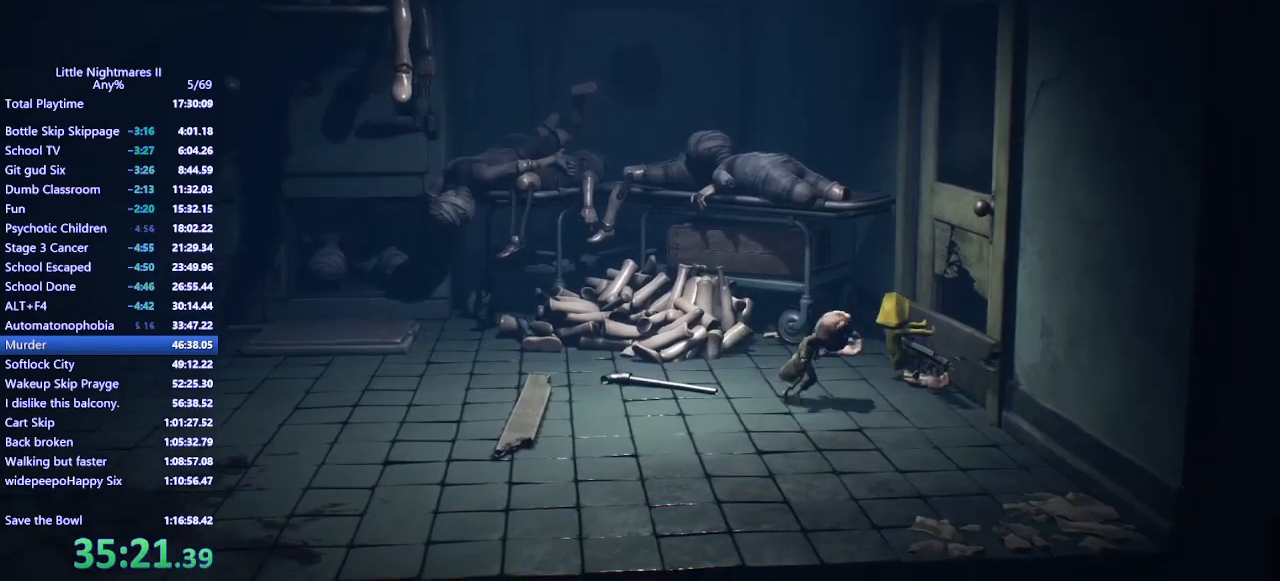
{"keys": ["d"], "mouse": ["left", "mb4"], "events": [[300, "mouse_left", "down"], [400, "w", "down"], [433, "w", "up"]]}
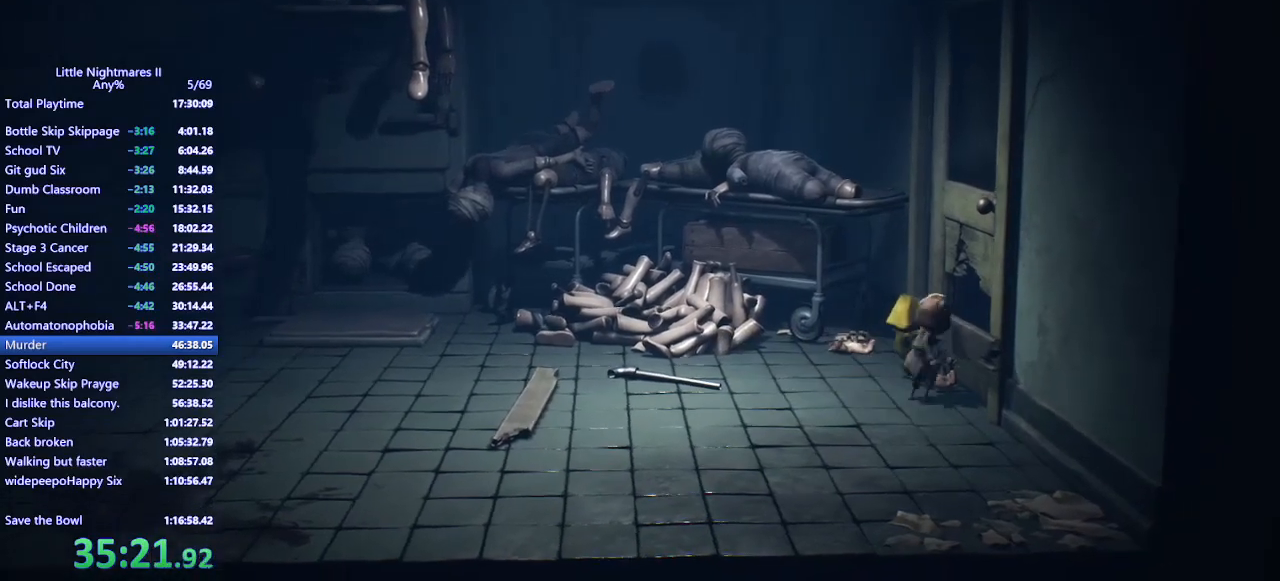
{"keys": ["a"], "mouse": ["left", "mb4"], "events": [[100, "a", "down"], [100, "d", "up"]]}
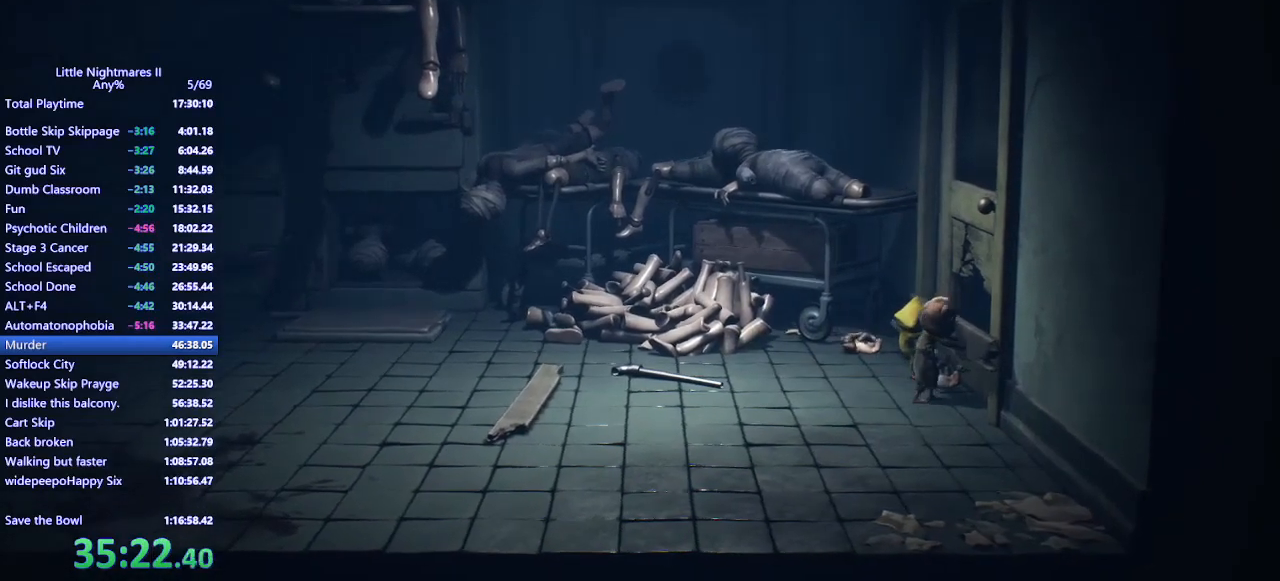
{"keys": ["a"], "mouse": ["left", "mb4"], "events": []}
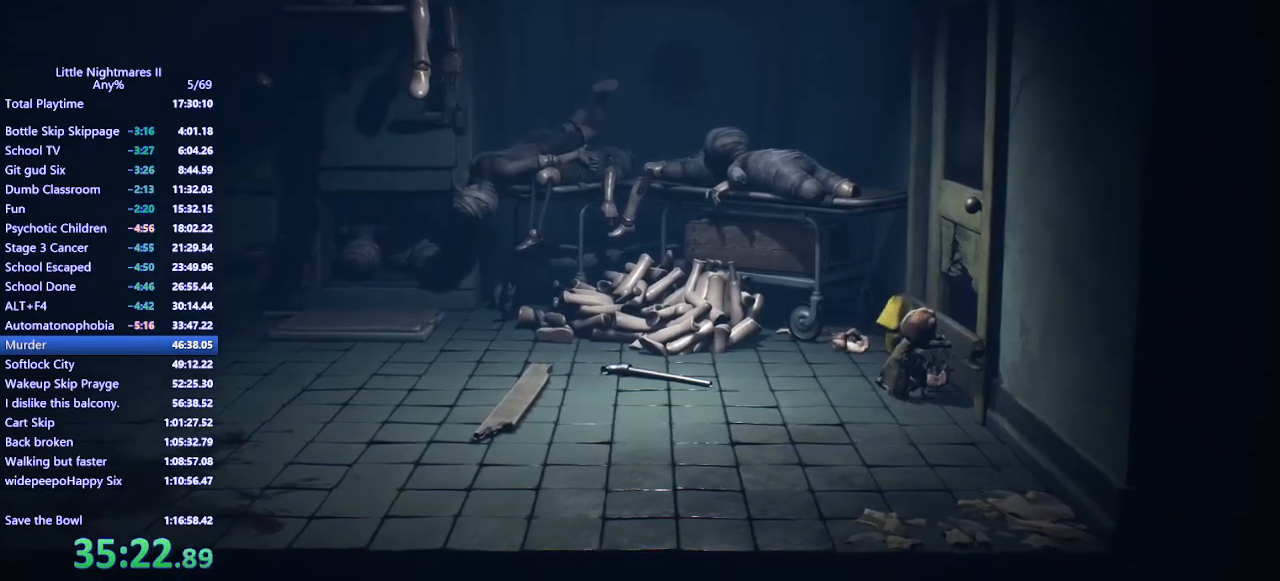
{"keys": ["a"], "mouse": ["left", "mb4"], "events": []}
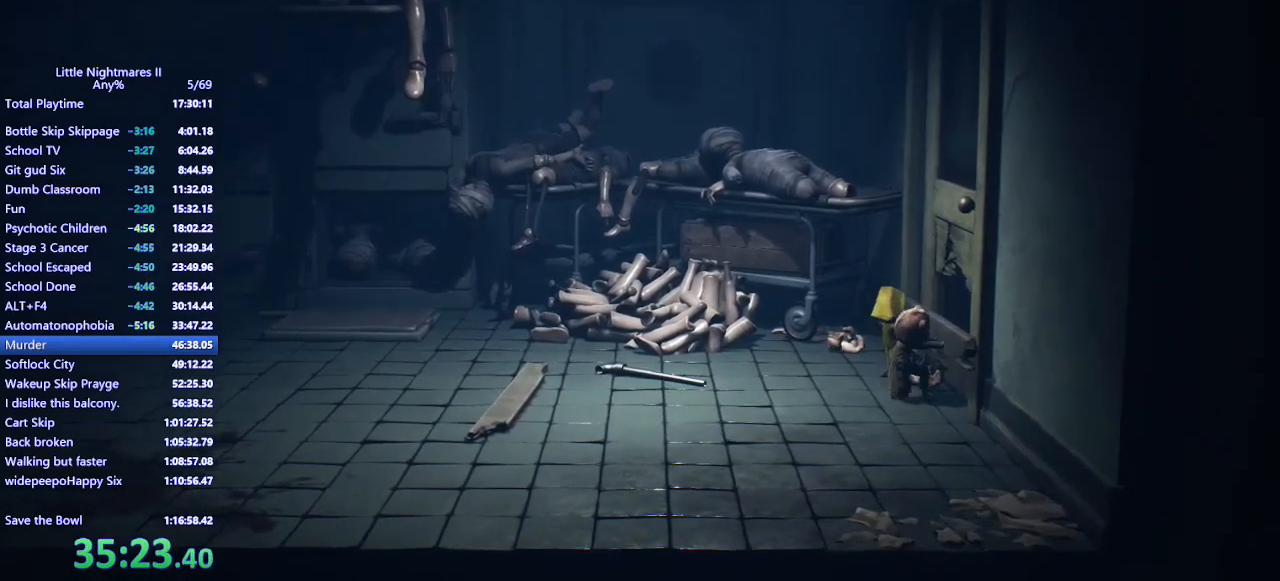
{"keys": ["a"], "mouse": ["left", "mb4"], "events": []}
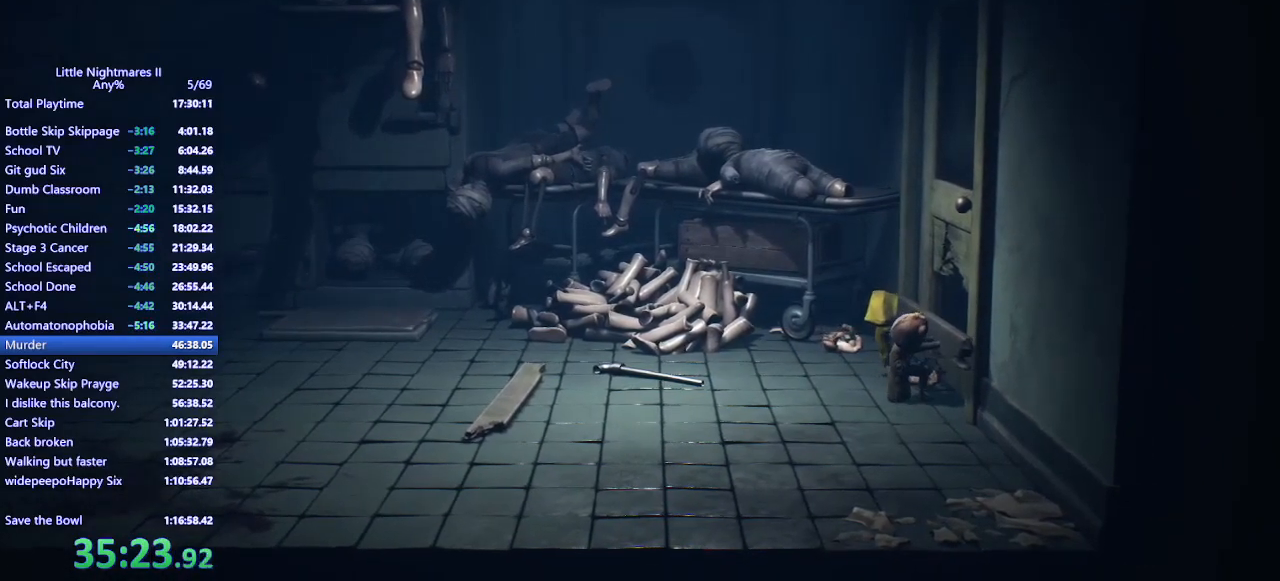
{"keys": ["a"], "mouse": ["left", "mb4"], "events": []}
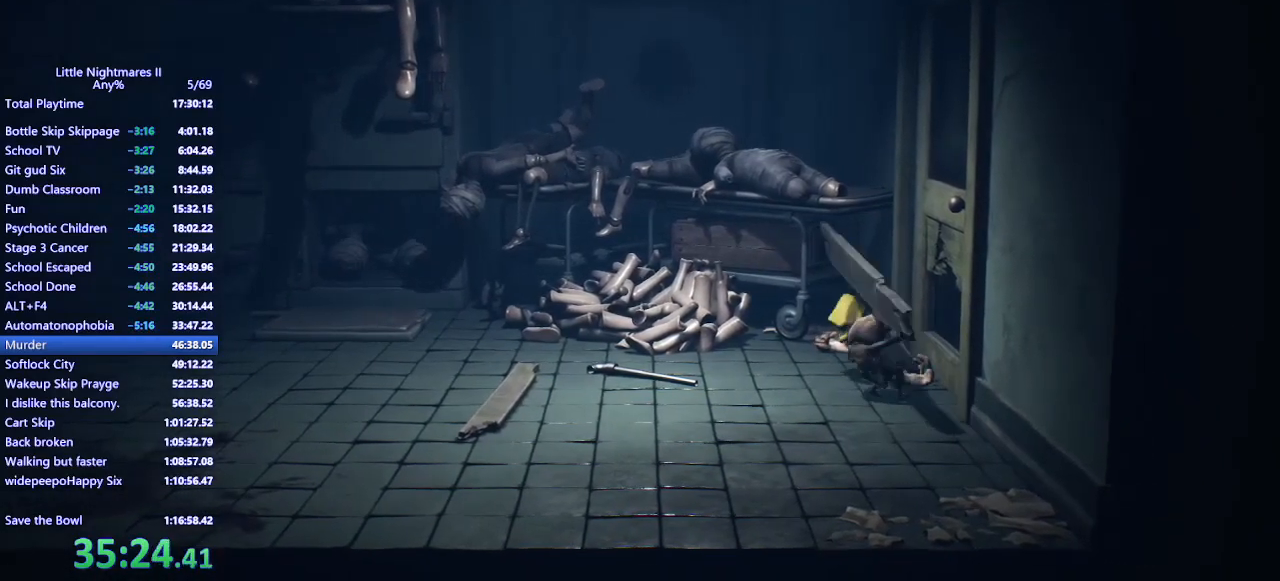
{"keys": ["d"], "mouse": ["mb4"], "events": [[333, "a", "up"], [333, "mouse_left", "up"], [500, "d", "down"]]}
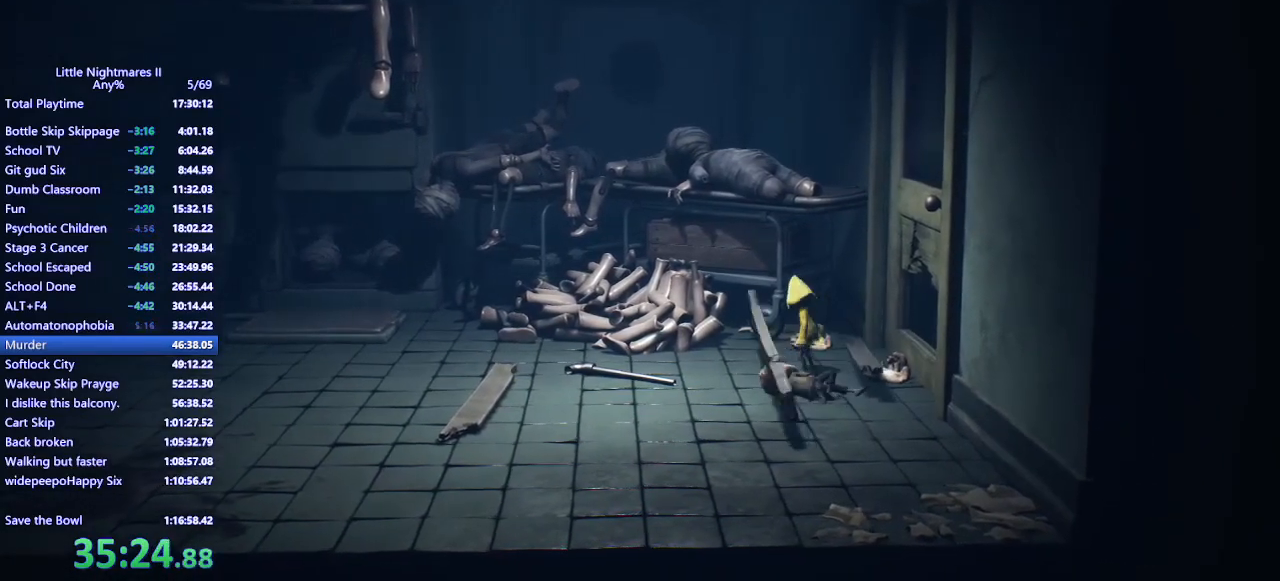
{"keys": ["d", "w"], "mouse": ["mb4"], "events": [[67, "w", "down"]]}
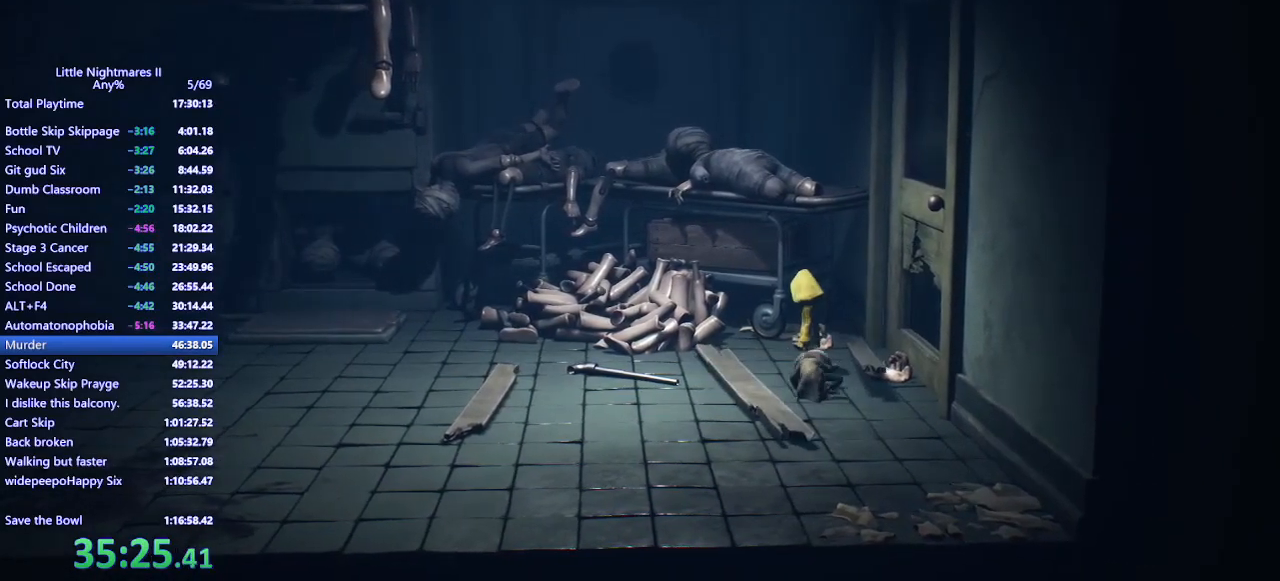
{"keys": ["d", "space", "w"], "mouse": ["mb4"], "events": [[300, "space", "down"]]}
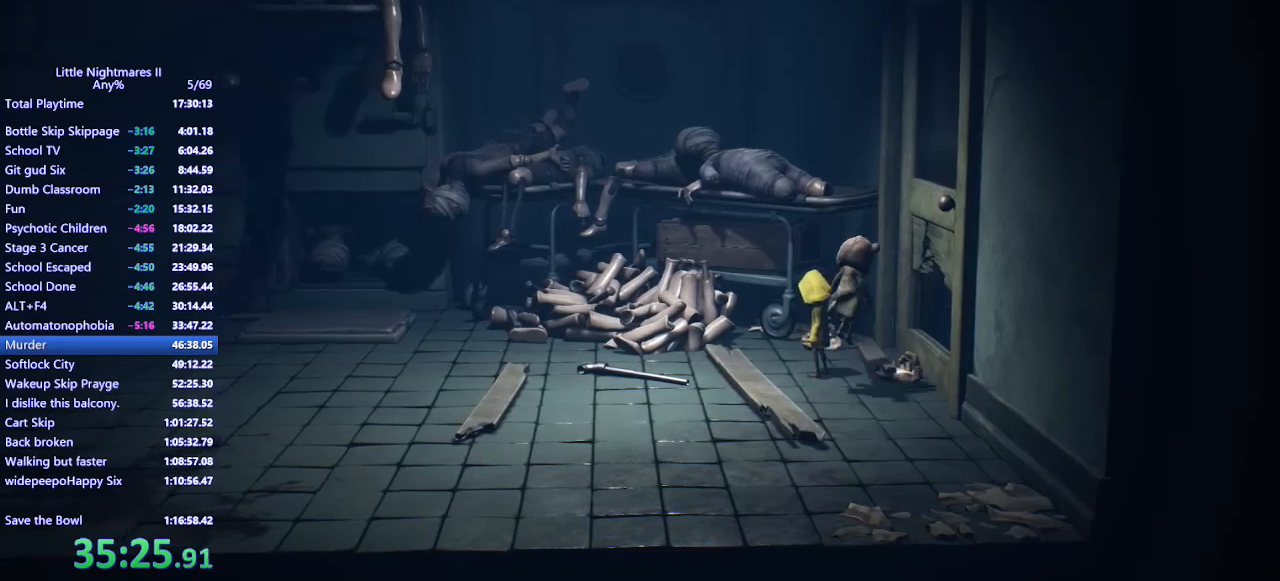
{"keys": ["d"], "mouse": ["left", "mb4"], "events": [[67, "mouse_left", "down"], [300, "space", "up"], [367, "w", "up"]]}
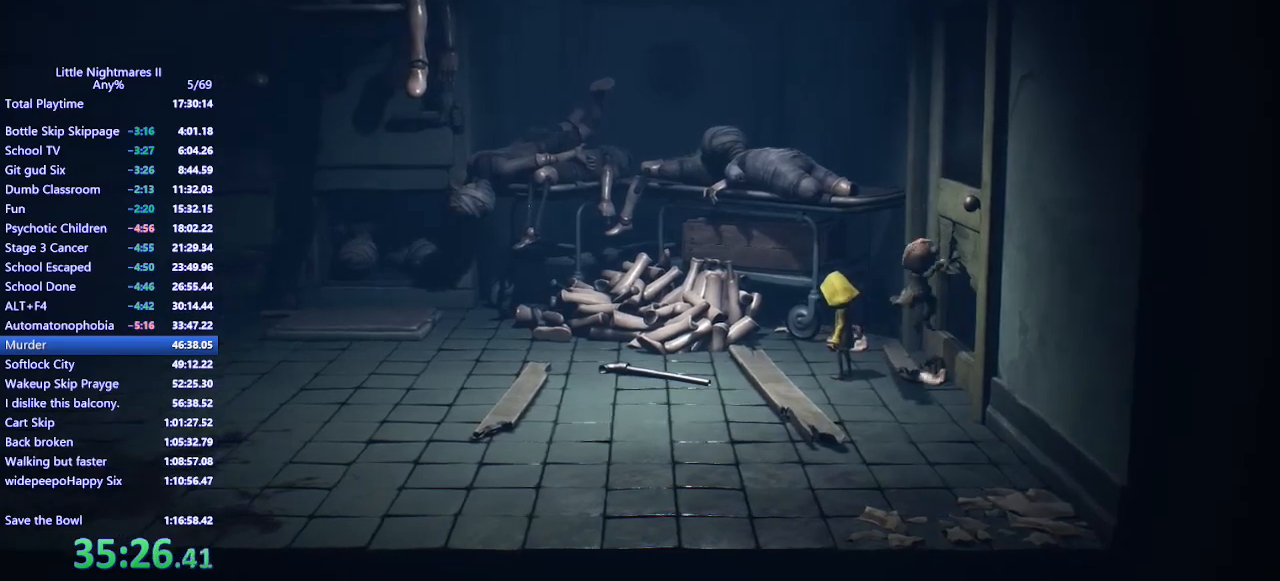
{"keys": ["d"], "mouse": ["left", "mb4"], "events": []}
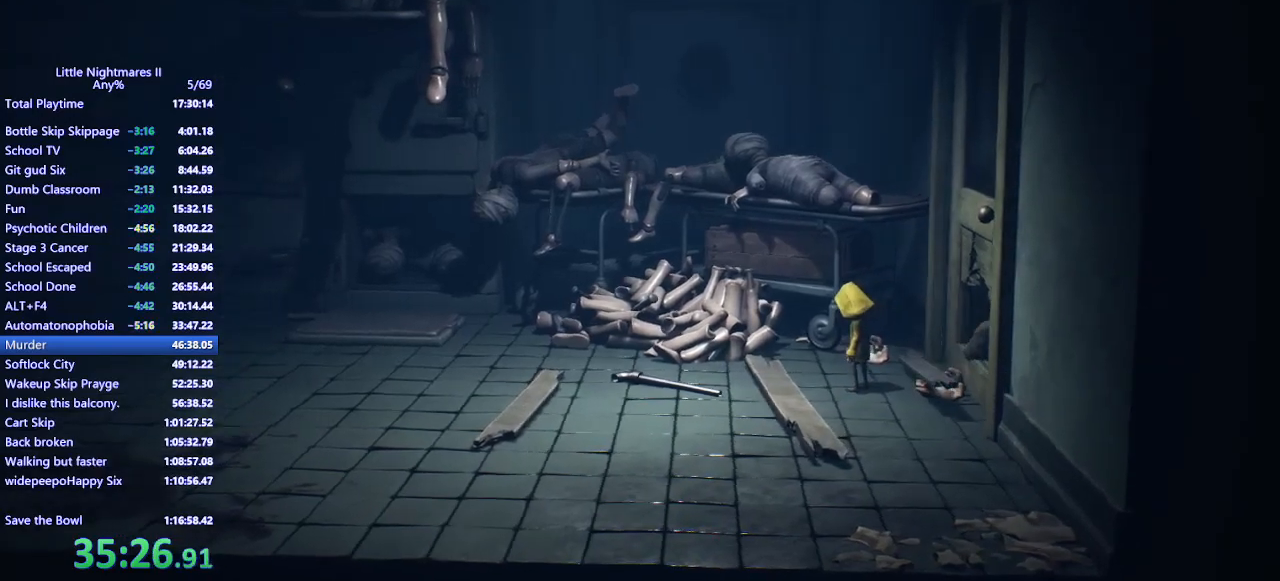
{"keys": ["d"], "mouse": ["mb4"], "events": [[100, "mouse_left", "up"]]}
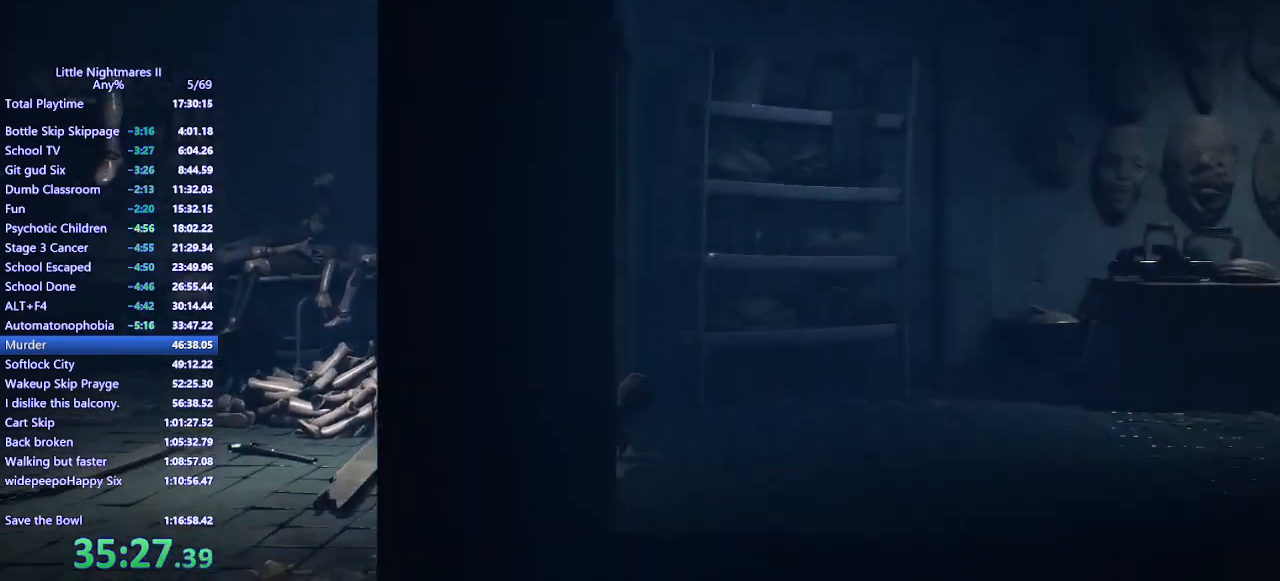
{"keys": ["d"], "mouse": ["mb4"], "events": []}
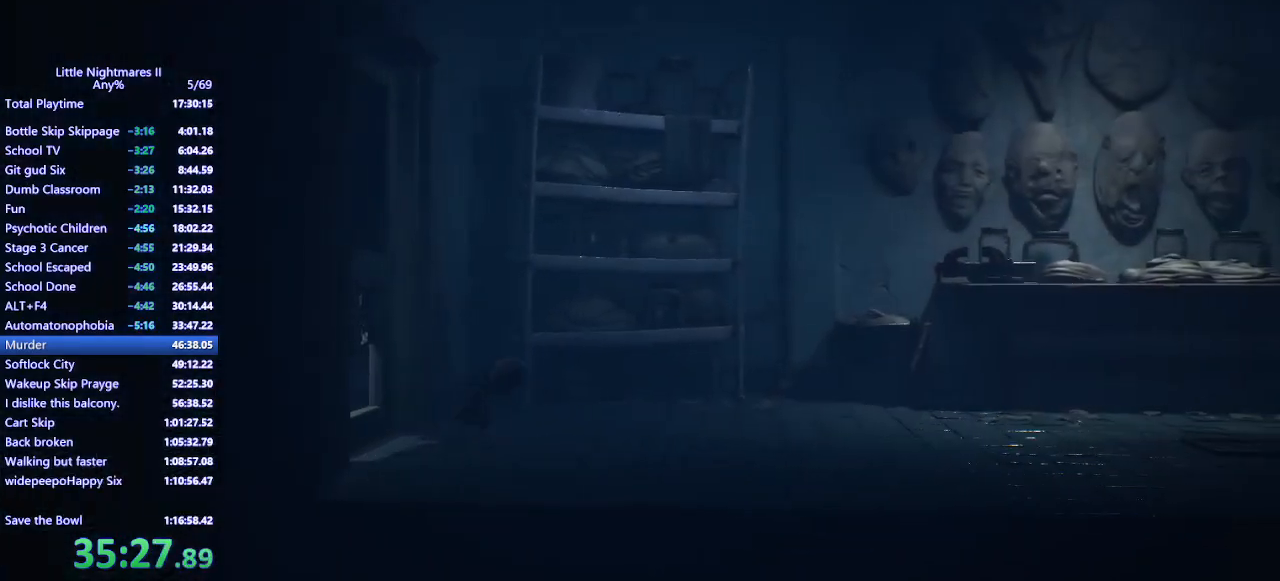
{"keys": ["d", "space"], "mouse": ["mb4"], "events": [[200, "space", "down"]]}
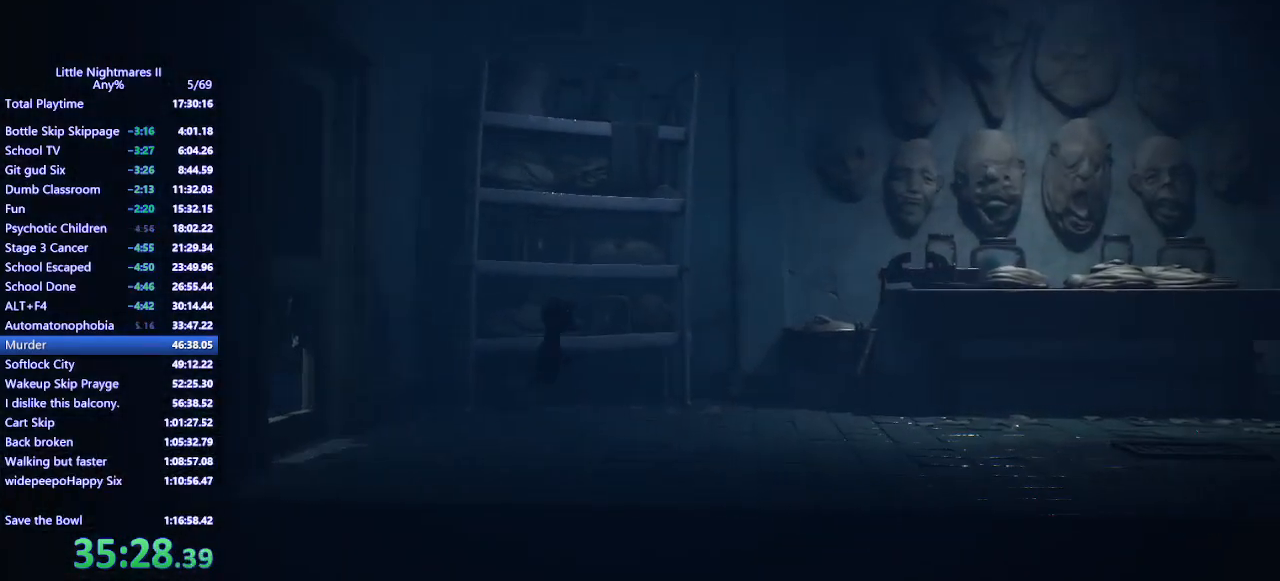
{"keys": ["d"], "mouse": ["mb4"], "events": [[400, "space", "up"]]}
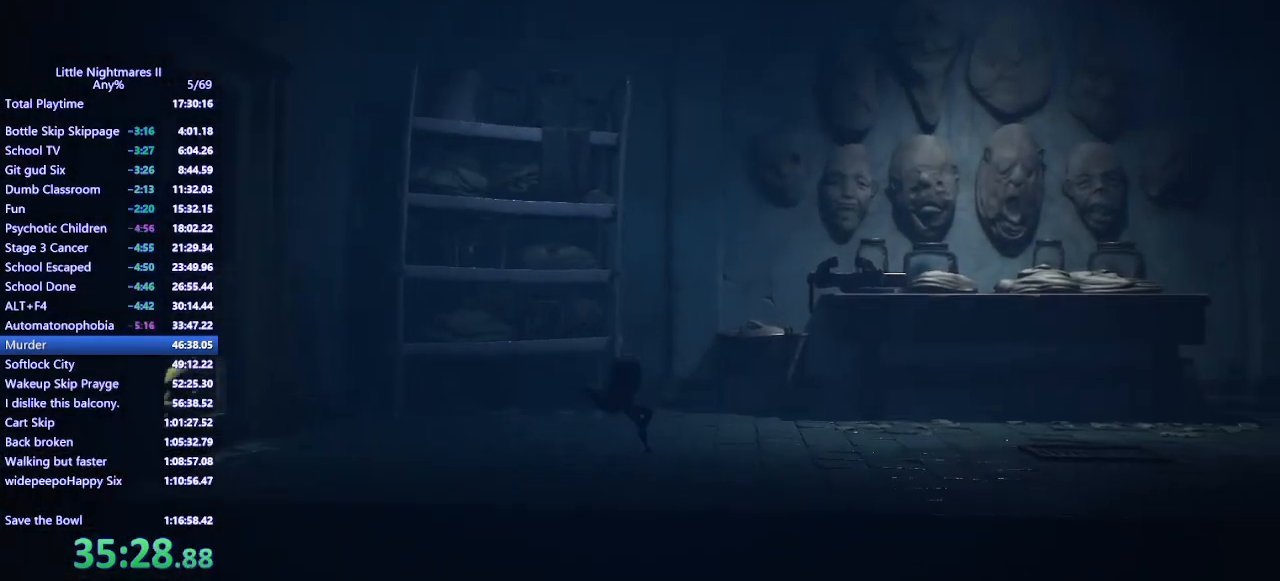
{"keys": ["d", "space"], "mouse": ["mb4"], "events": [[33, "space", "down"]]}
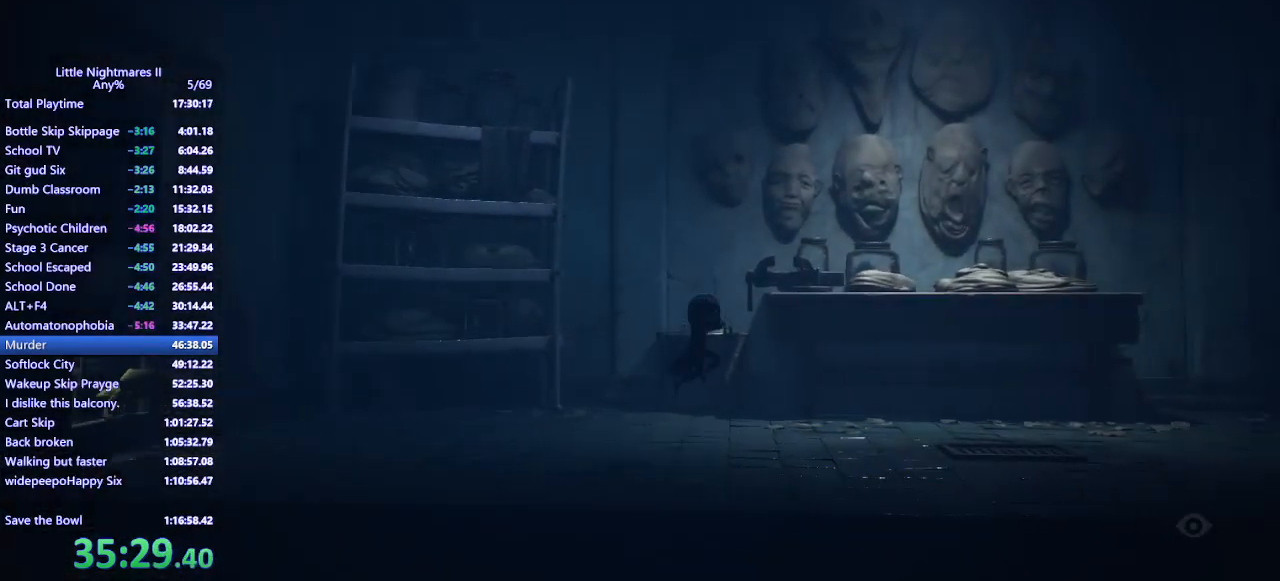
{"keys": ["d", "space"], "mouse": ["mb4"], "events": []}
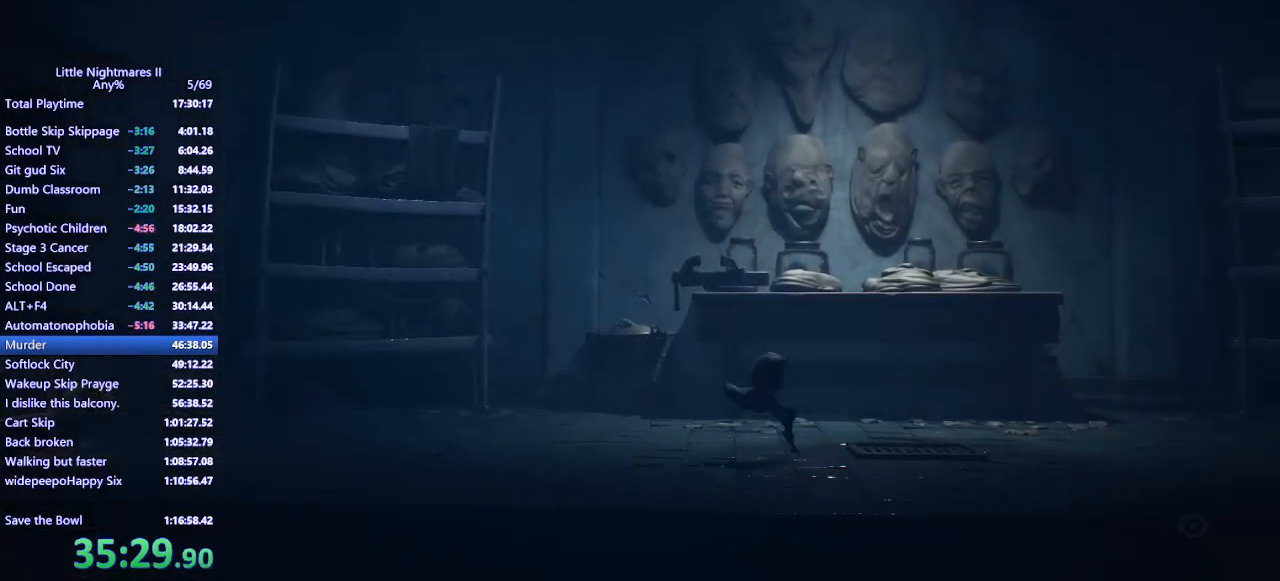
{"keys": ["d", "space"], "mouse": ["mb4"], "events": [[33, "space", "up"], [500, "space", "down"]]}
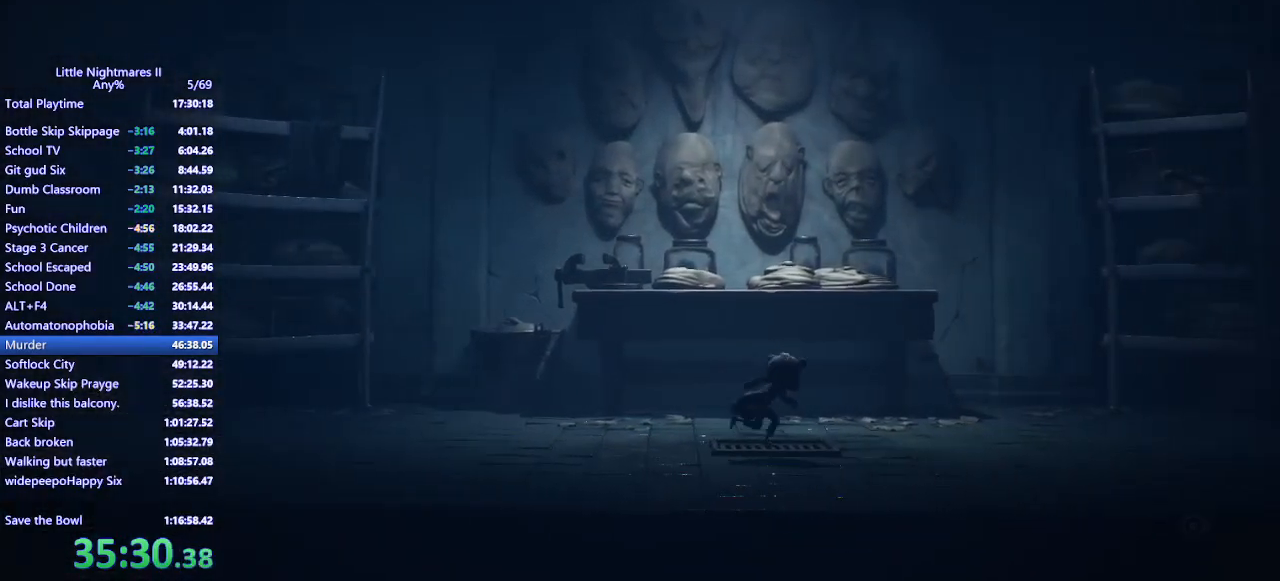
{"keys": ["d", "space"], "mouse": ["mb4"], "events": [[100, "w", "down"], [367, "w", "up"]]}
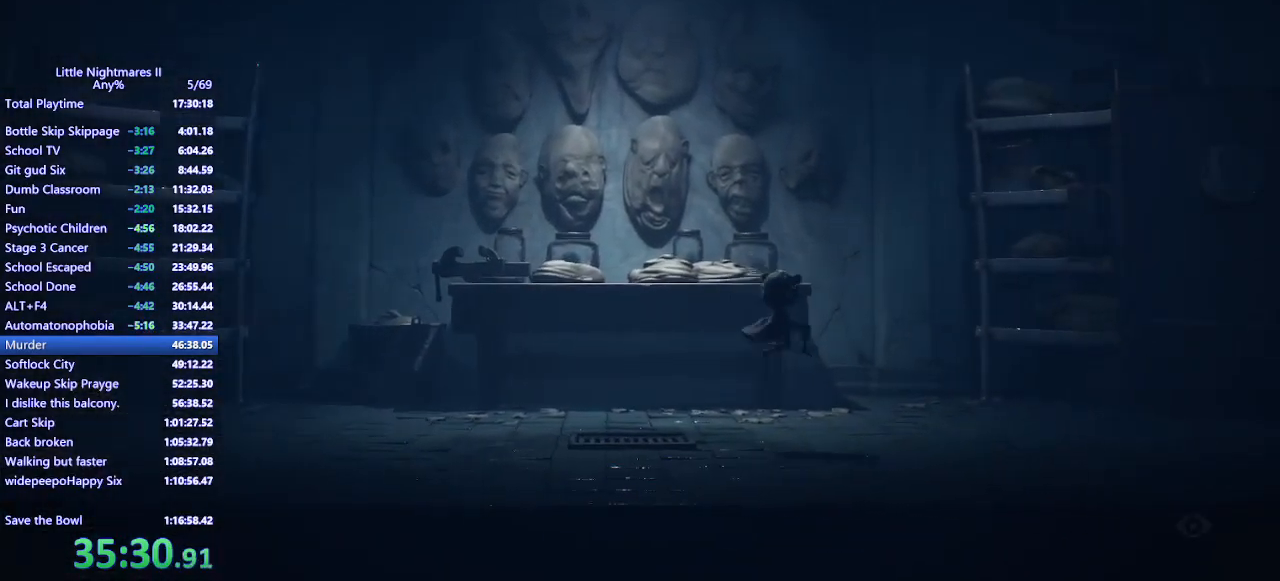
{"keys": ["d", "space"], "mouse": ["mb4"], "events": [[167, "space", "up"], [367, "space", "down"]]}
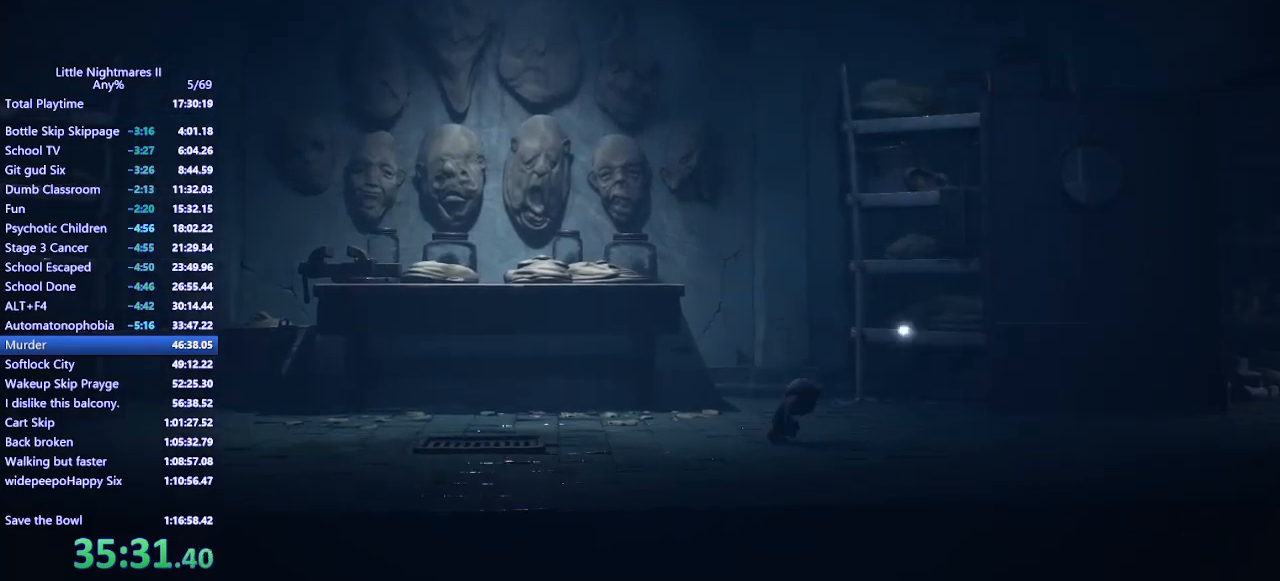
{"keys": ["d", "space"], "mouse": ["mb4"], "events": [[133, "w", "down"], [233, "w", "up"]]}